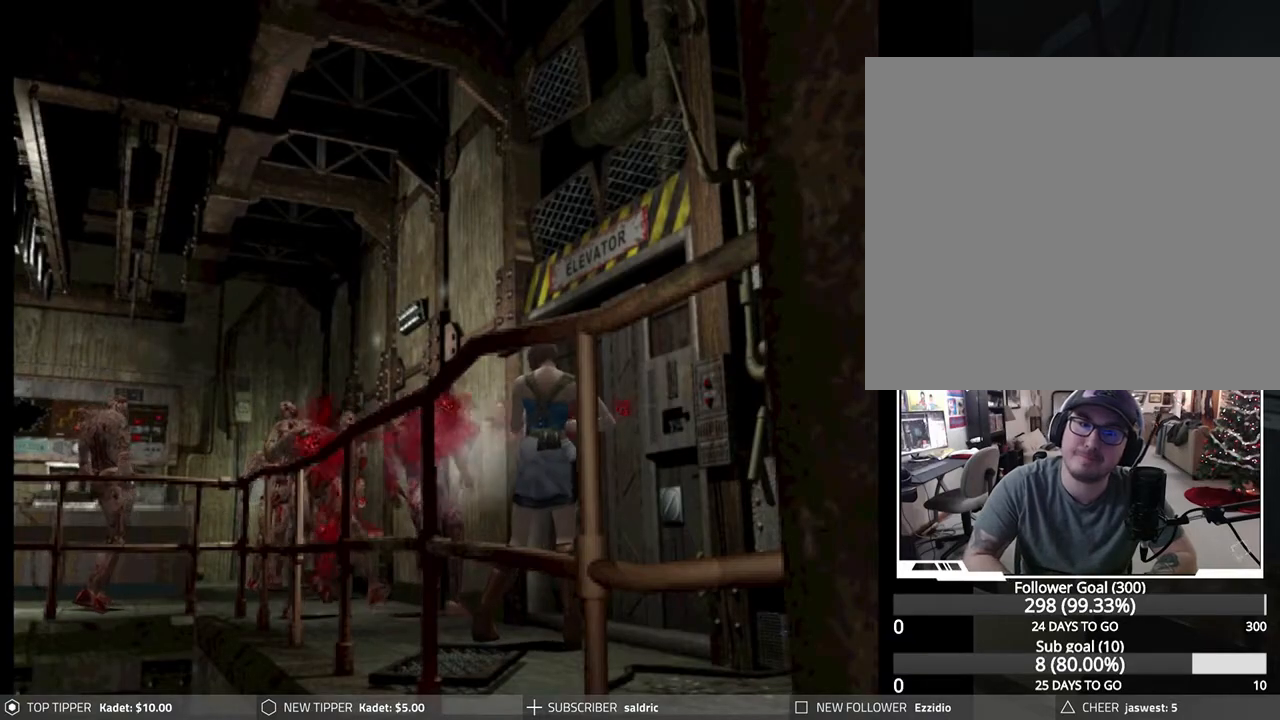
Gameplay with a controller (PlayStation layout); each line is a JSON object with the inputs held at the frame after it. "events" lists button and stick changes between this image and that frame as [ms after this image, input, new state], when the widget could be followed in between. Not read: right_stick.
{"buttons": ["R1"], "left_stick": "center", "events": []}
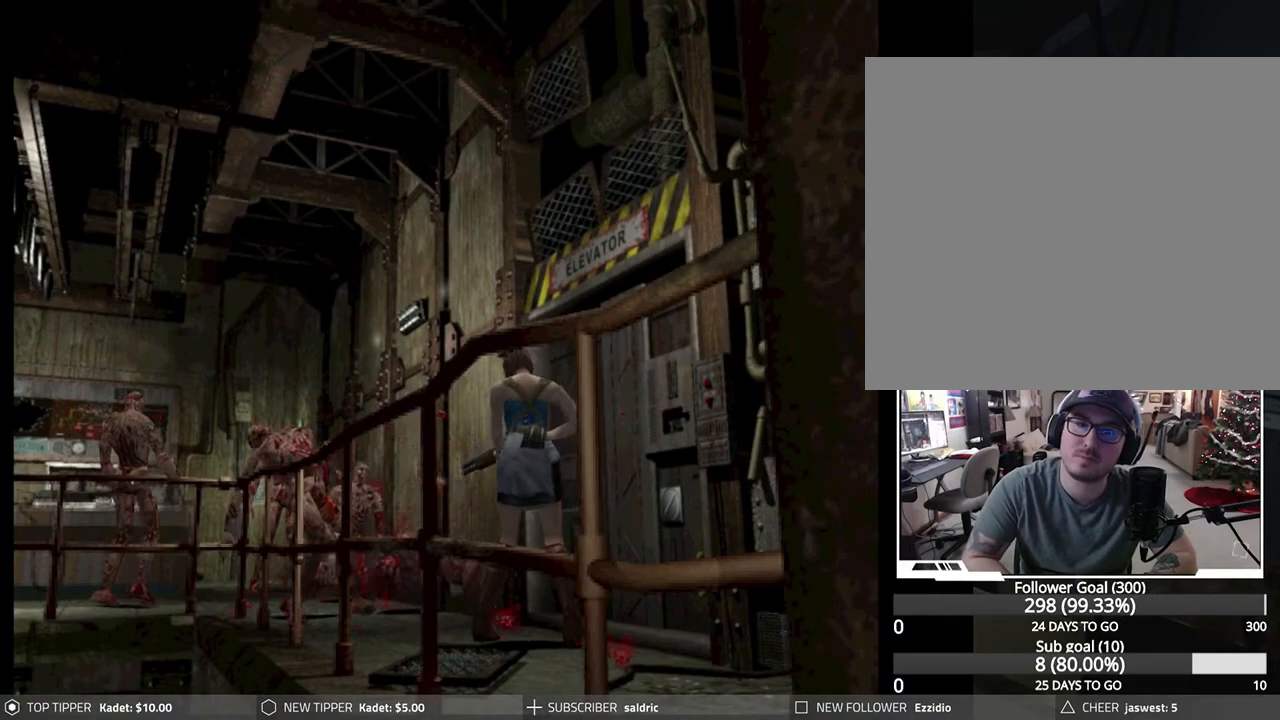
{"buttons": ["R1"], "left_stick": "center", "events": []}
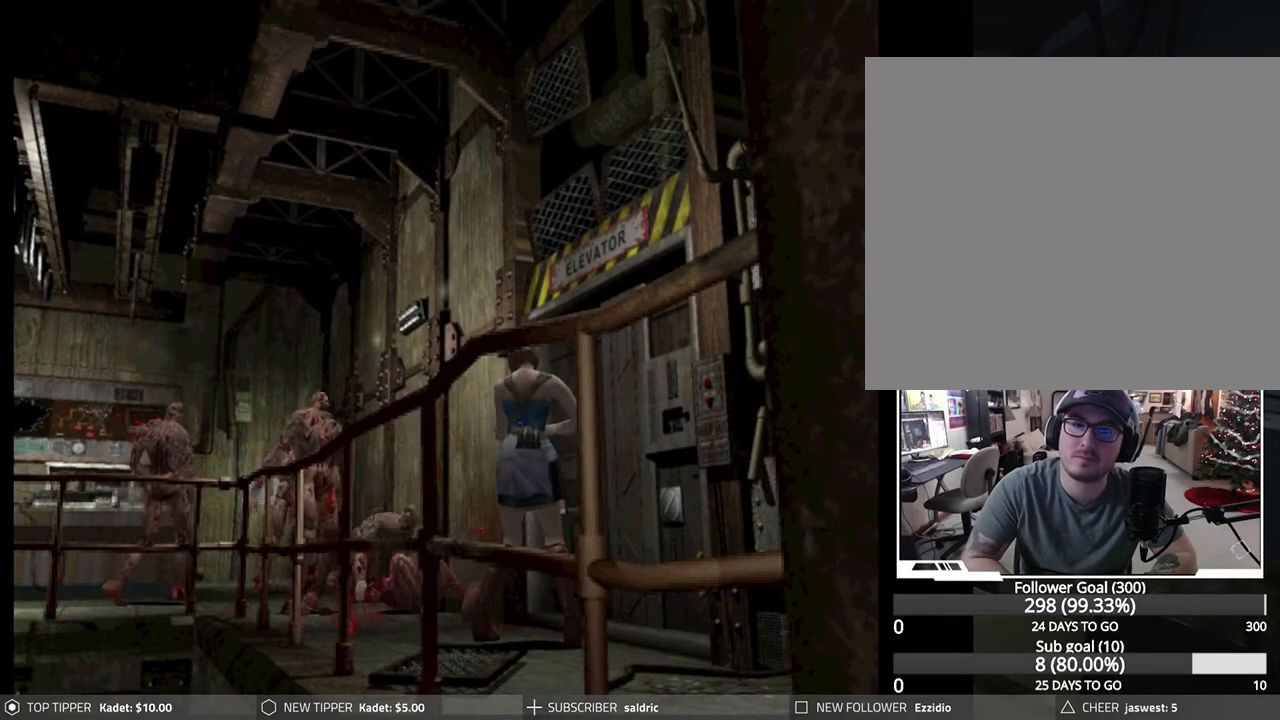
{"buttons": ["R1"], "left_stick": "center", "events": []}
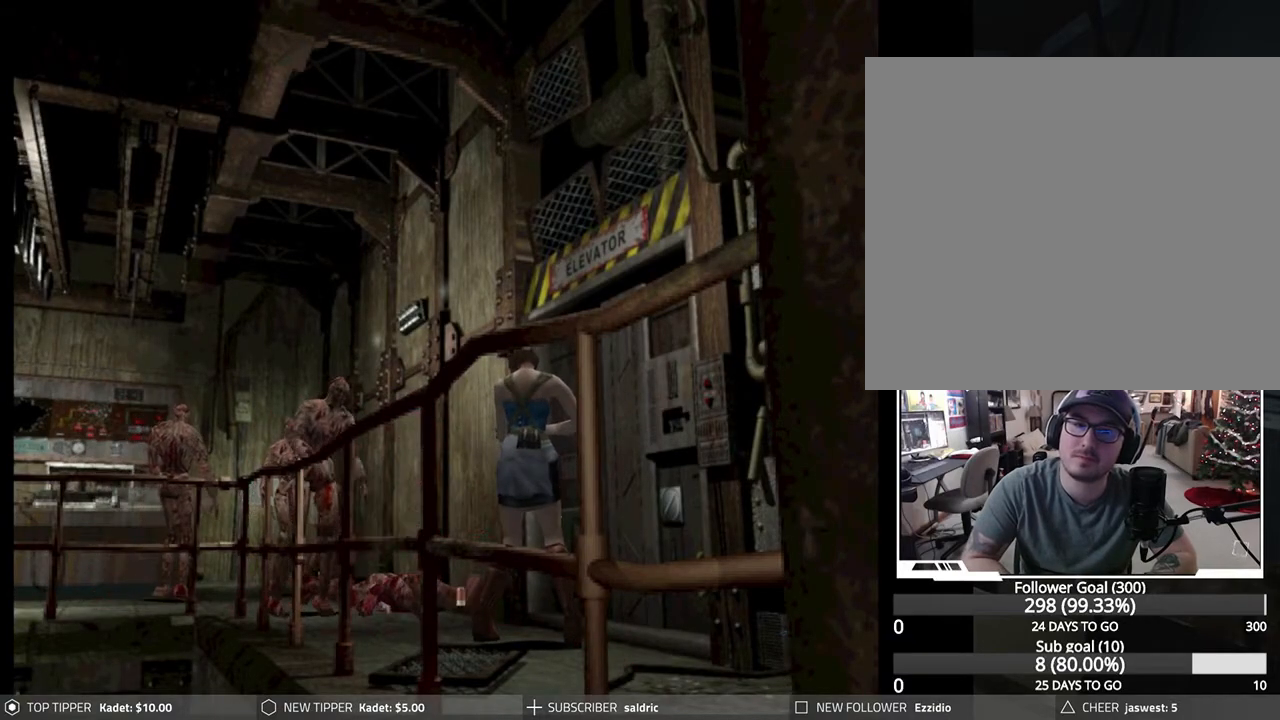
{"buttons": ["CROSS", "R1"], "left_stick": "center", "events": [[17, "DPAD_LEFT", "down"], [83, "DPAD_LEFT", "up"], [417, "CROSS", "down"]]}
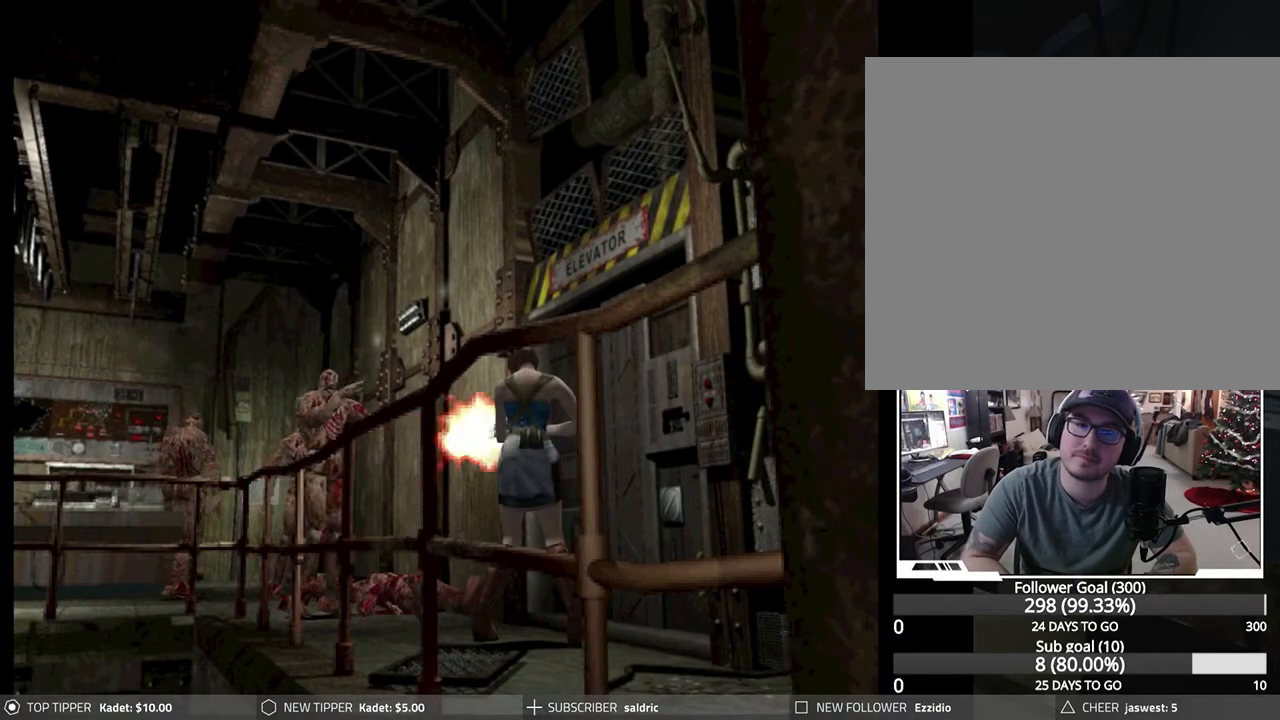
{"buttons": ["R1"], "left_stick": "center", "events": [[183, "CROSS", "up"]]}
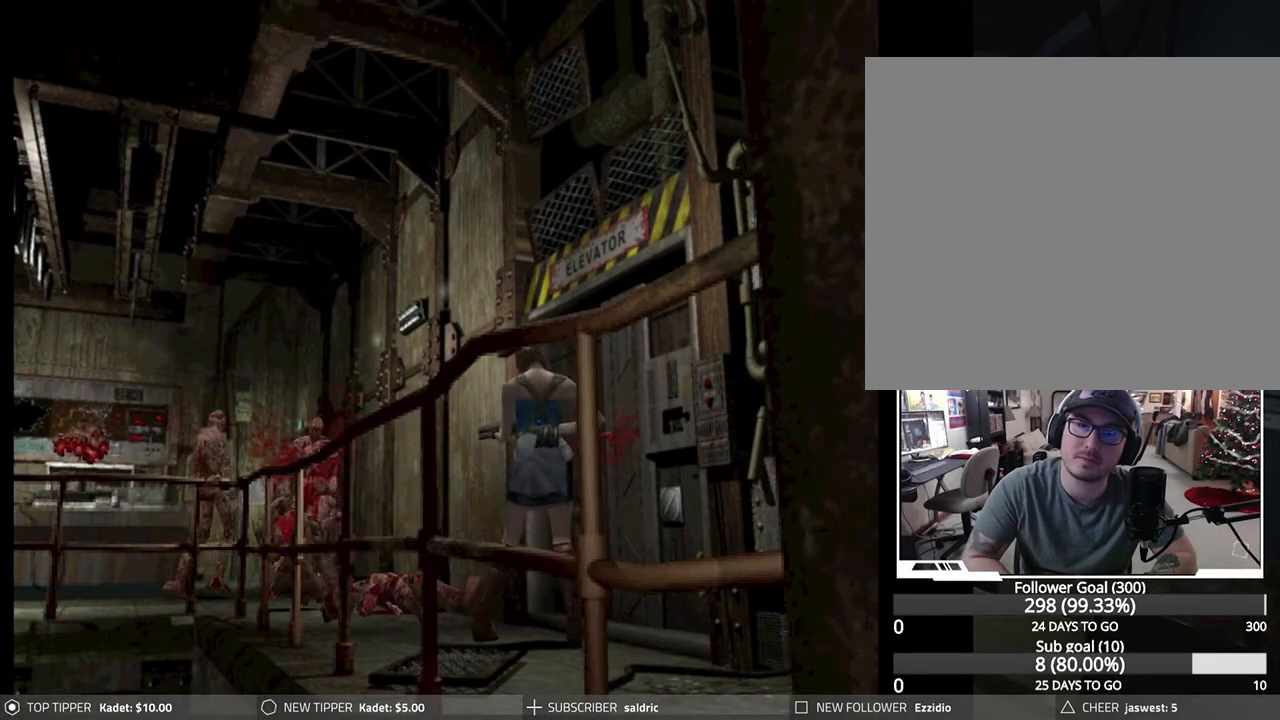
{"buttons": ["DPAD_LEFT"], "left_stick": "center", "events": [[183, "R1", "up"], [350, "DPAD_LEFT", "down"]]}
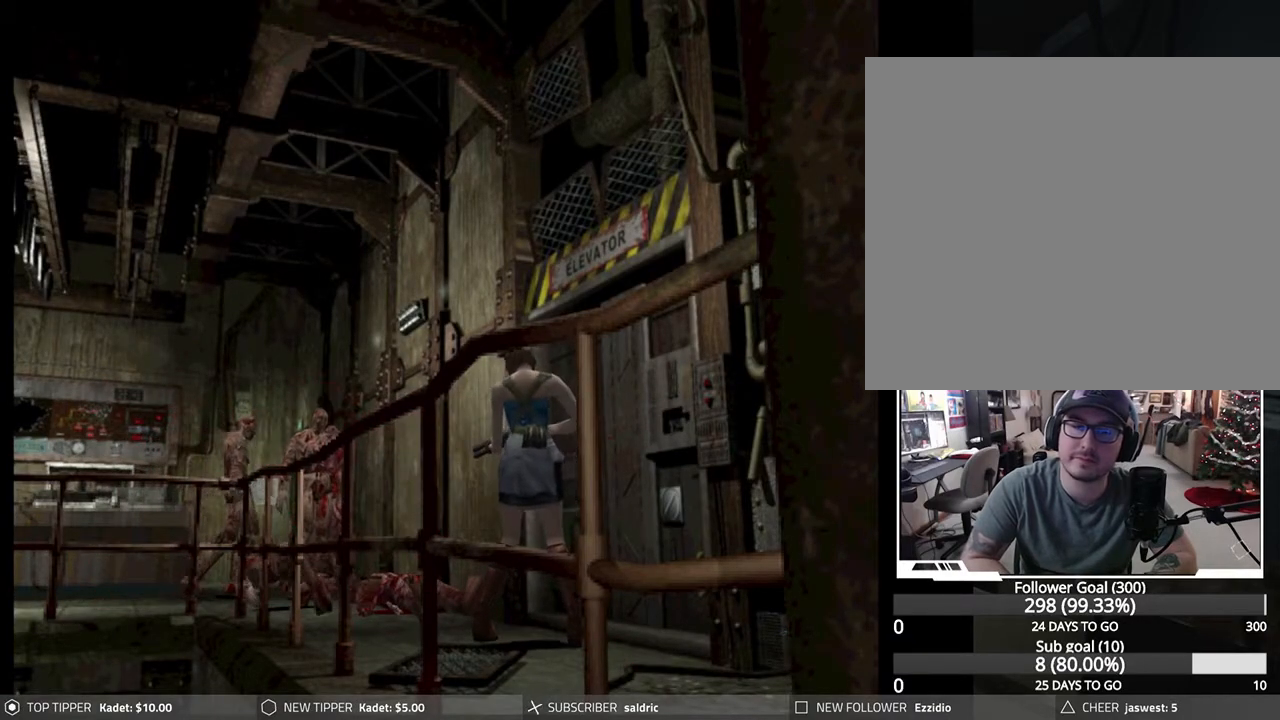
{"buttons": ["DPAD_LEFT"], "left_stick": "center", "events": []}
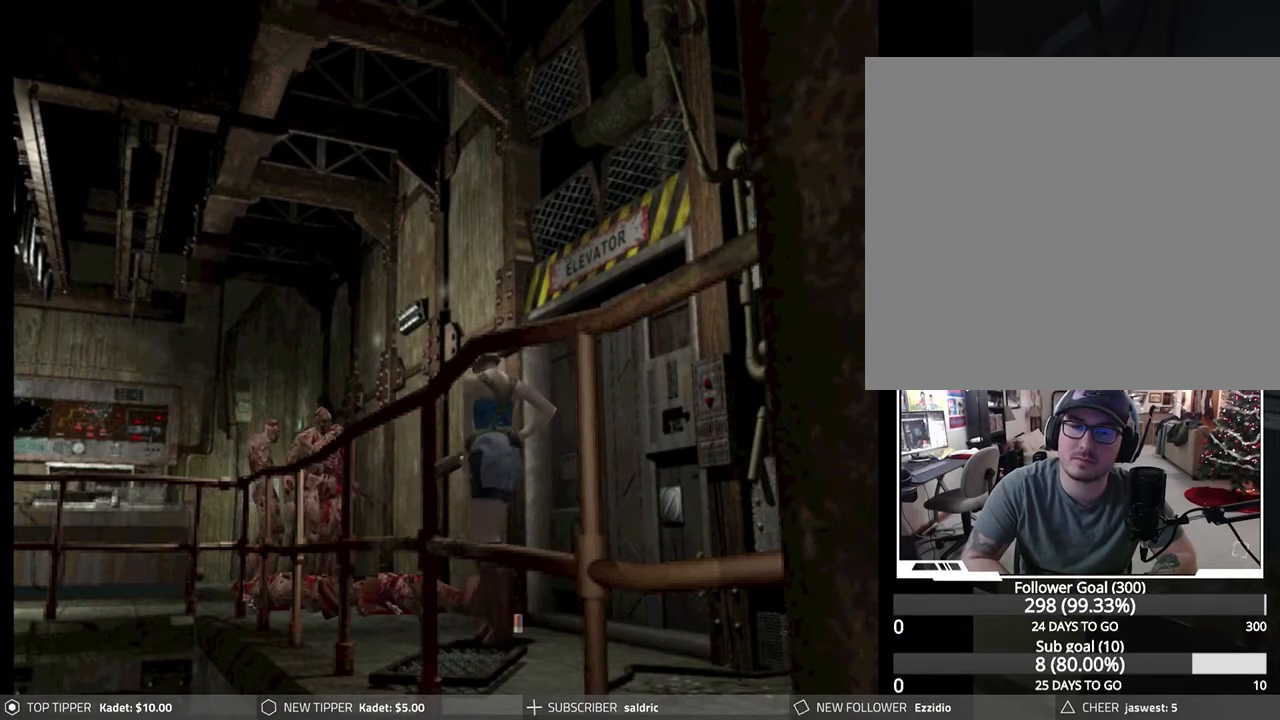
{"buttons": ["DPAD_LEFT"], "left_stick": "center", "events": []}
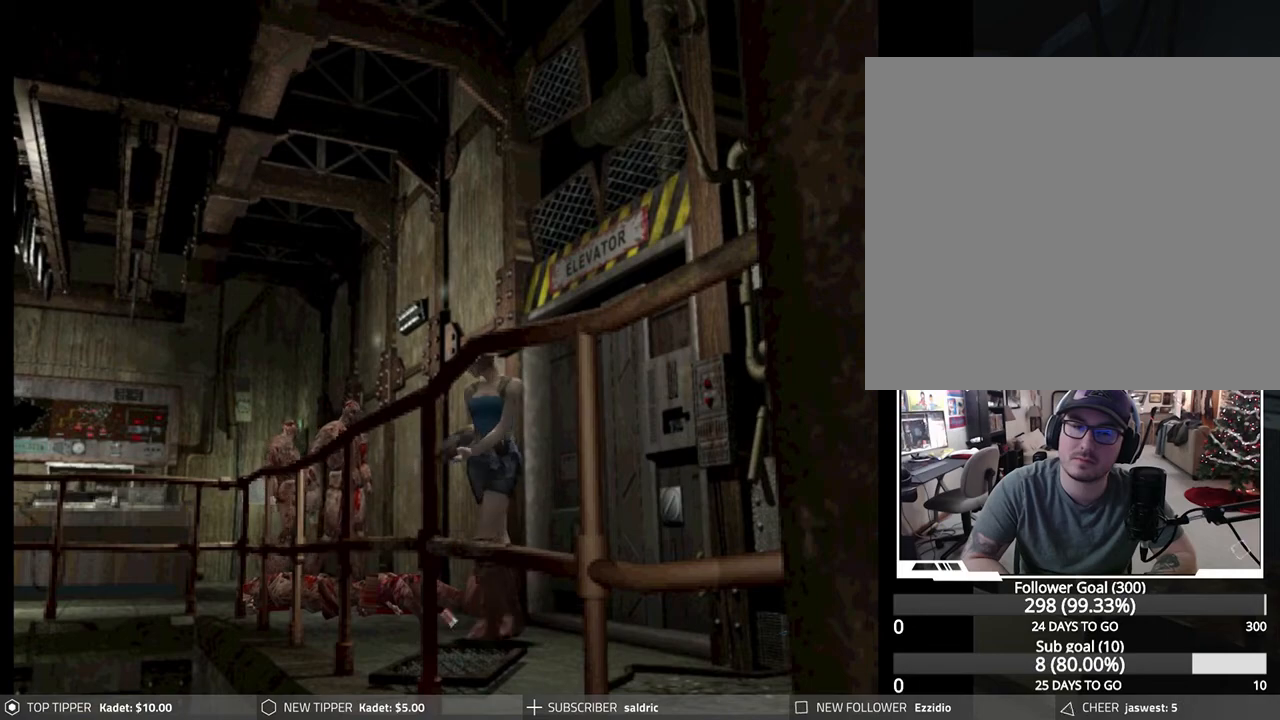
{"buttons": ["DPAD_DOWN"], "left_stick": "center", "events": [[133, "DPAD_DOWN", "down"], [483, "DPAD_LEFT", "up"]]}
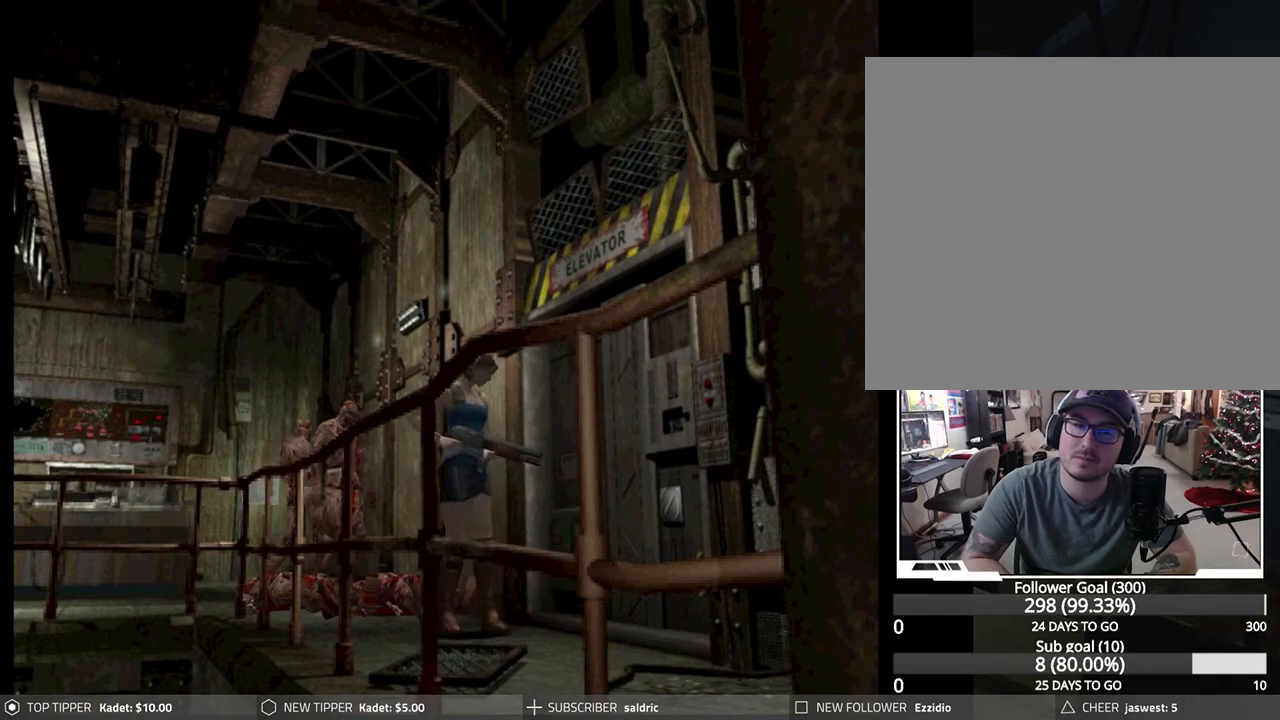
{"buttons": ["DPAD_DOWN"], "left_stick": "center", "events": [[200, "DPAD_RIGHT", "down"], [467, "DPAD_RIGHT", "up"]]}
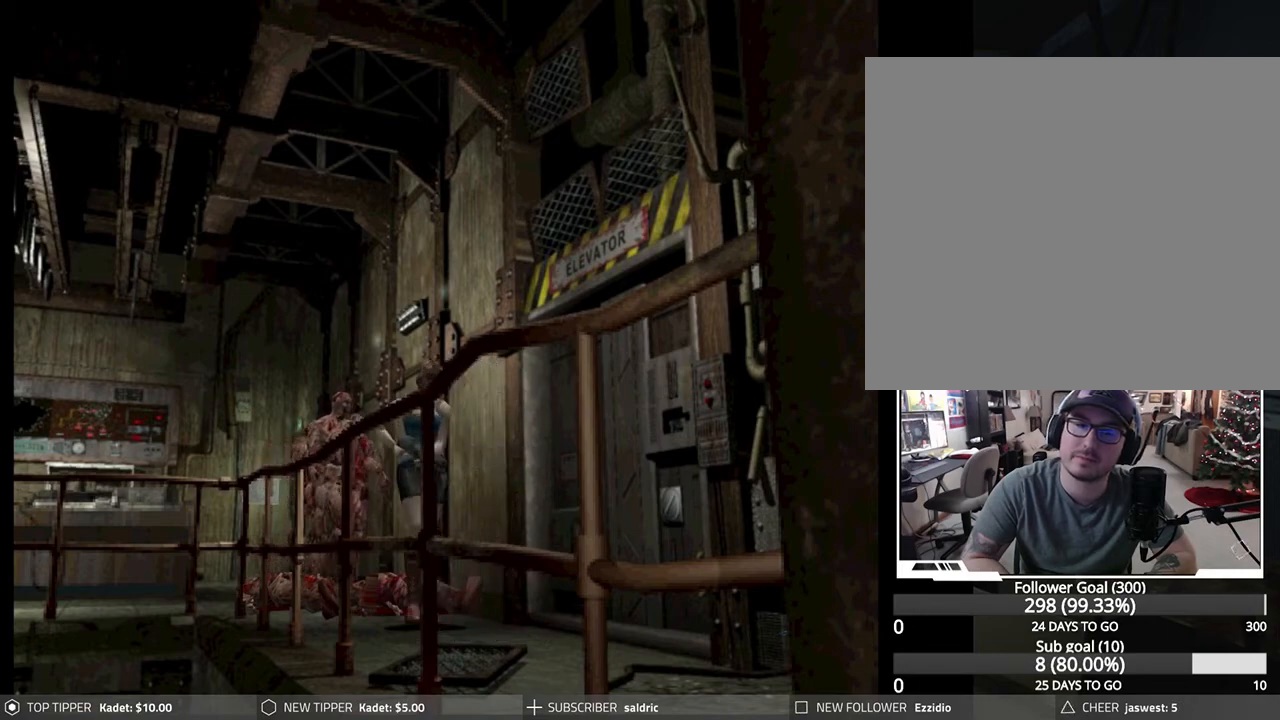
{"buttons": ["R1"], "left_stick": "center", "events": [[283, "DPAD_DOWN", "up"], [283, "R1", "down"]]}
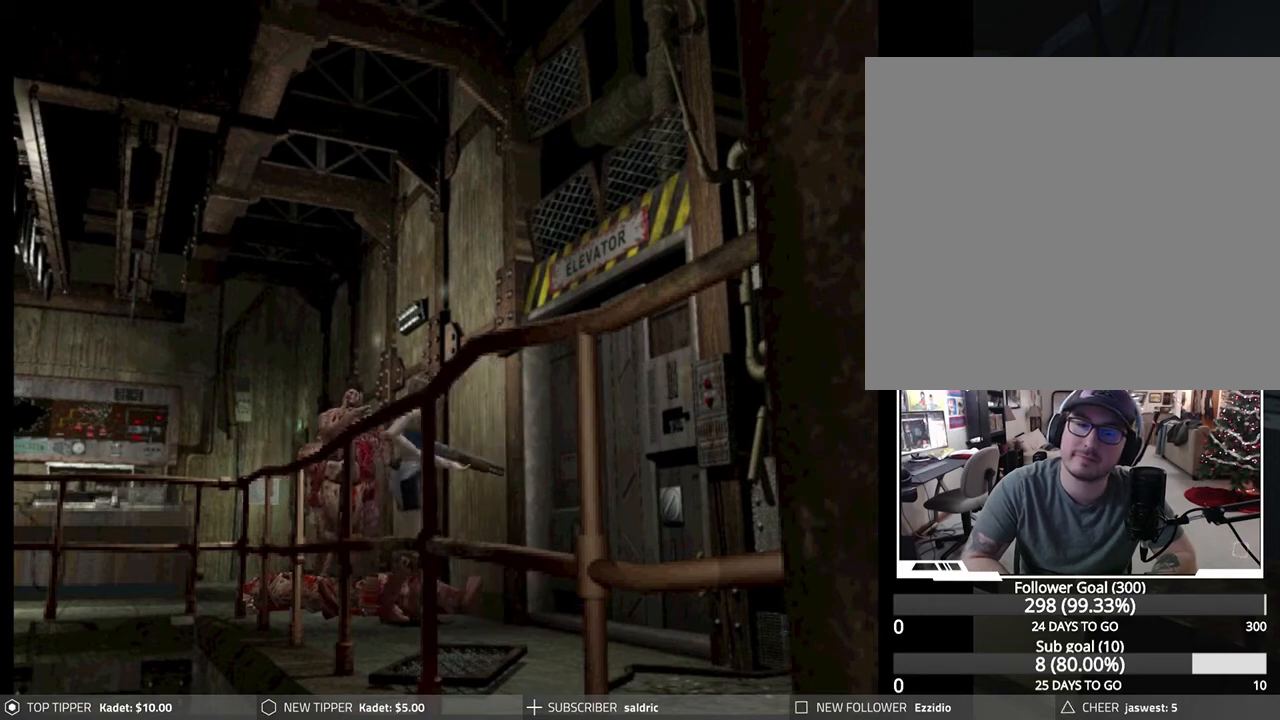
{"buttons": ["CROSS", "R1"], "left_stick": "center", "events": [[283, "CROSS", "down"]]}
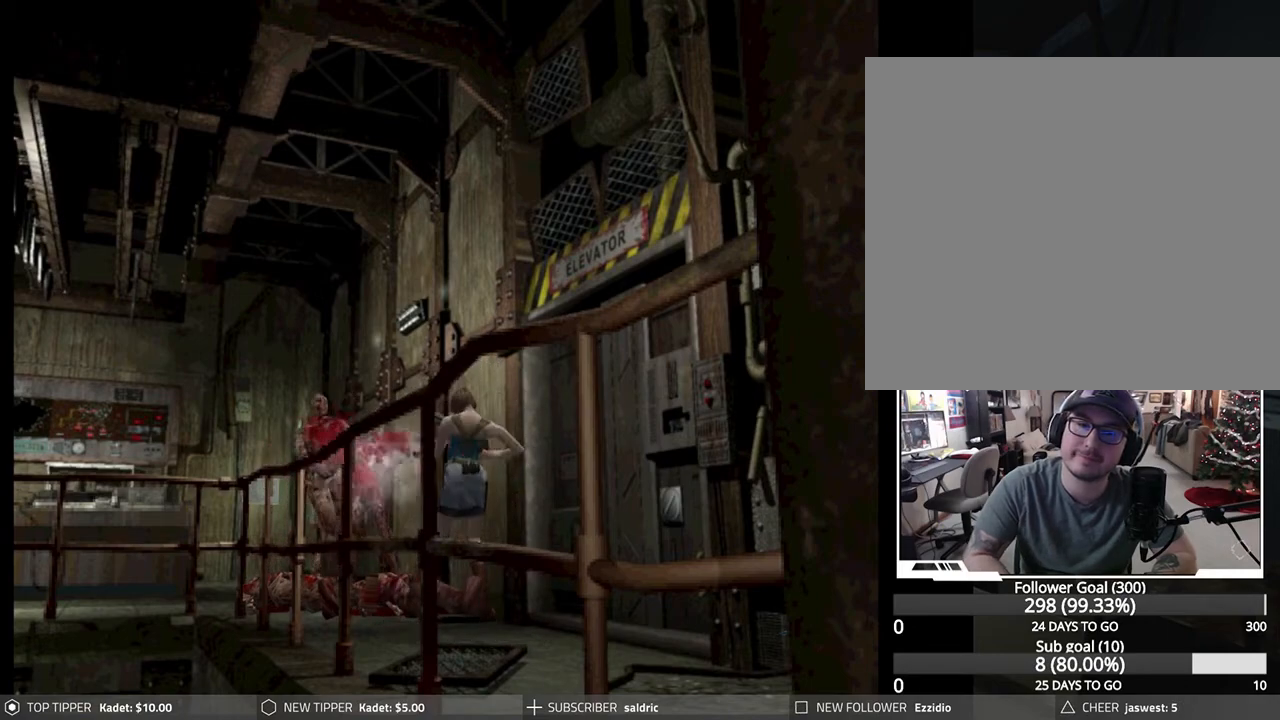
{"buttons": ["DPAD_LEFT"], "left_stick": "center", "events": [[17, "CROSS", "up"], [483, "R1", "up"], [500, "DPAD_LEFT", "down"]]}
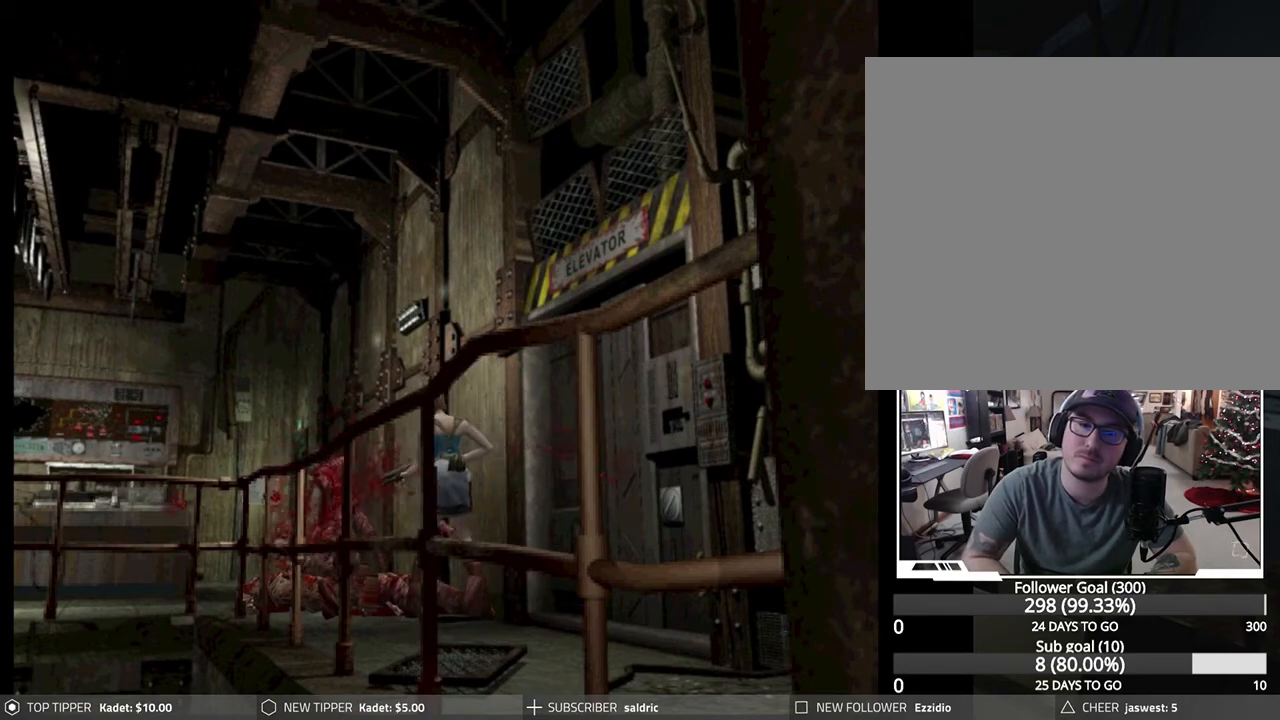
{"buttons": ["DPAD_LEFT"], "left_stick": "center", "events": []}
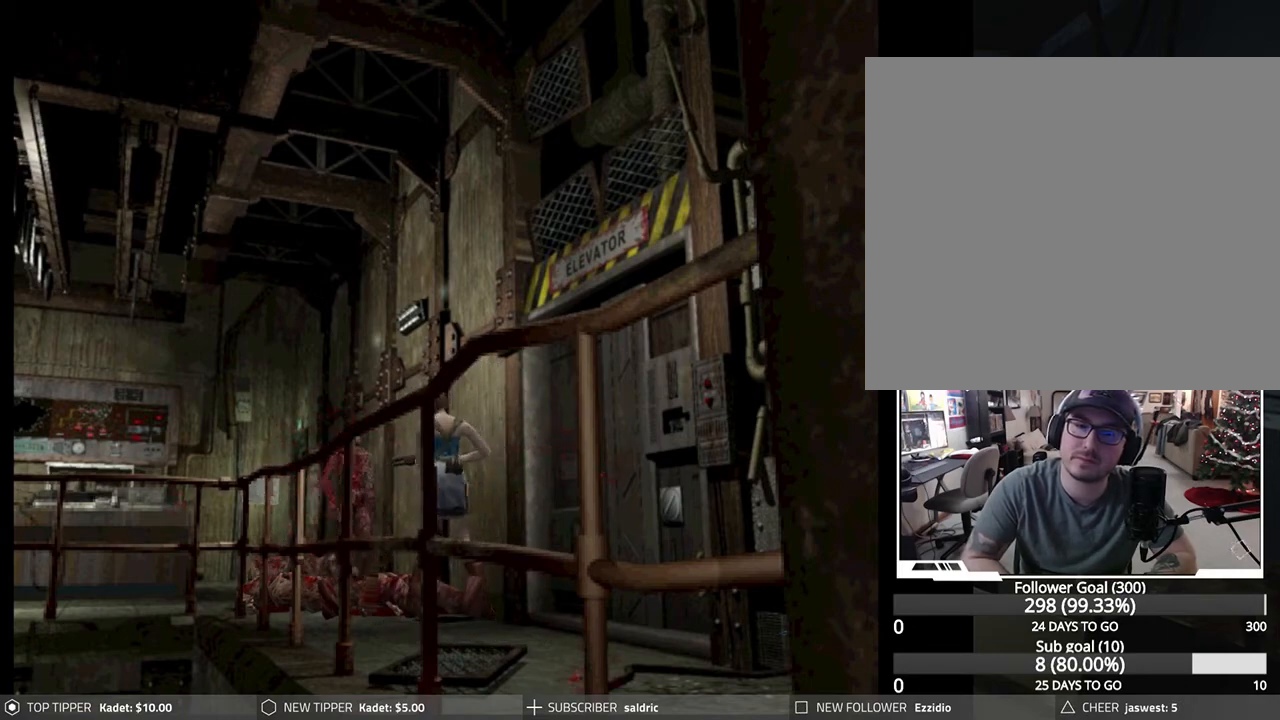
{"buttons": ["DPAD_LEFT"], "left_stick": "center", "events": []}
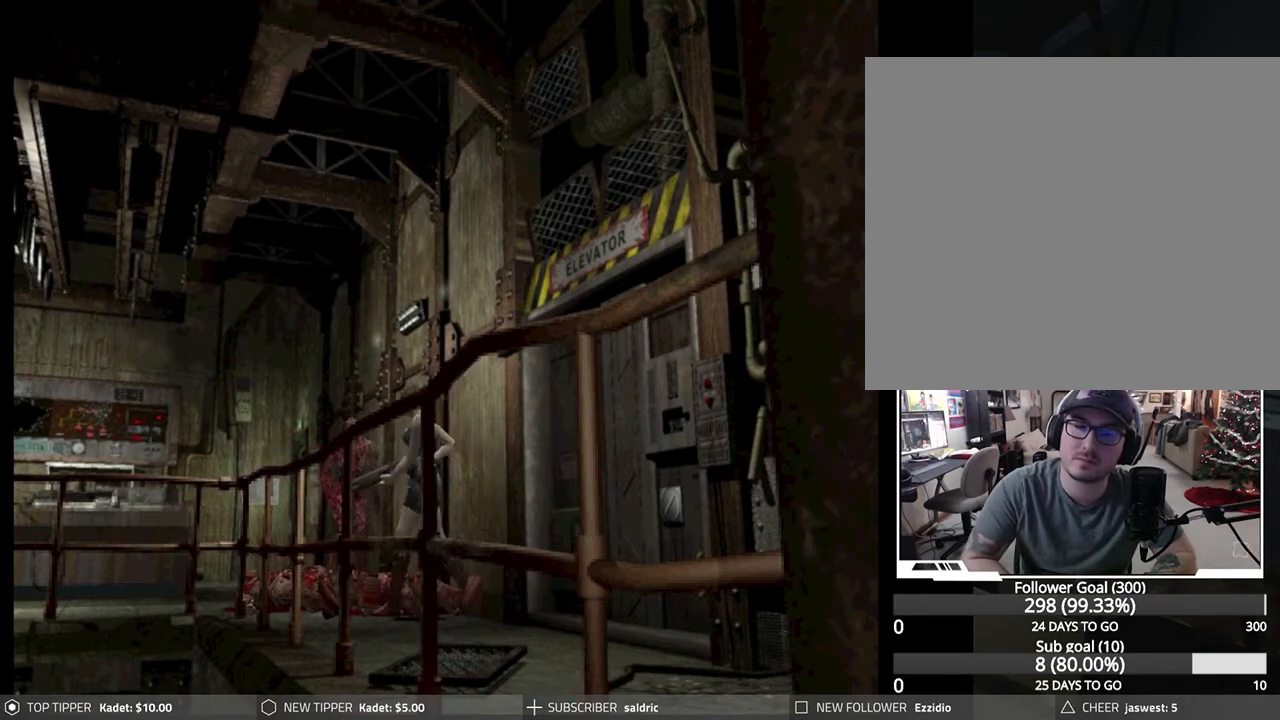
{"buttons": ["DPAD_DOWN", "DPAD_LEFT"], "left_stick": "center", "events": [[467, "DPAD_DOWN", "down"]]}
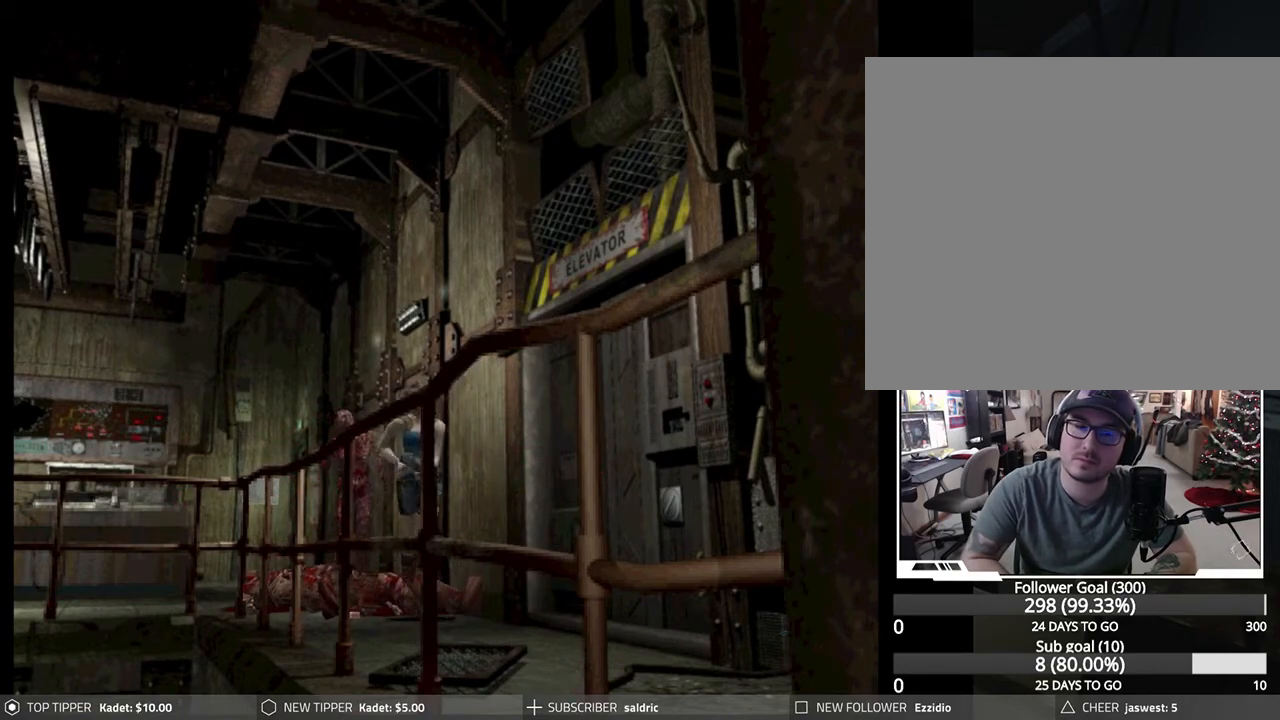
{"buttons": ["R1"], "left_stick": "center", "events": [[300, "DPAD_LEFT", "up"], [400, "R1", "down"], [417, "DPAD_DOWN", "up"]]}
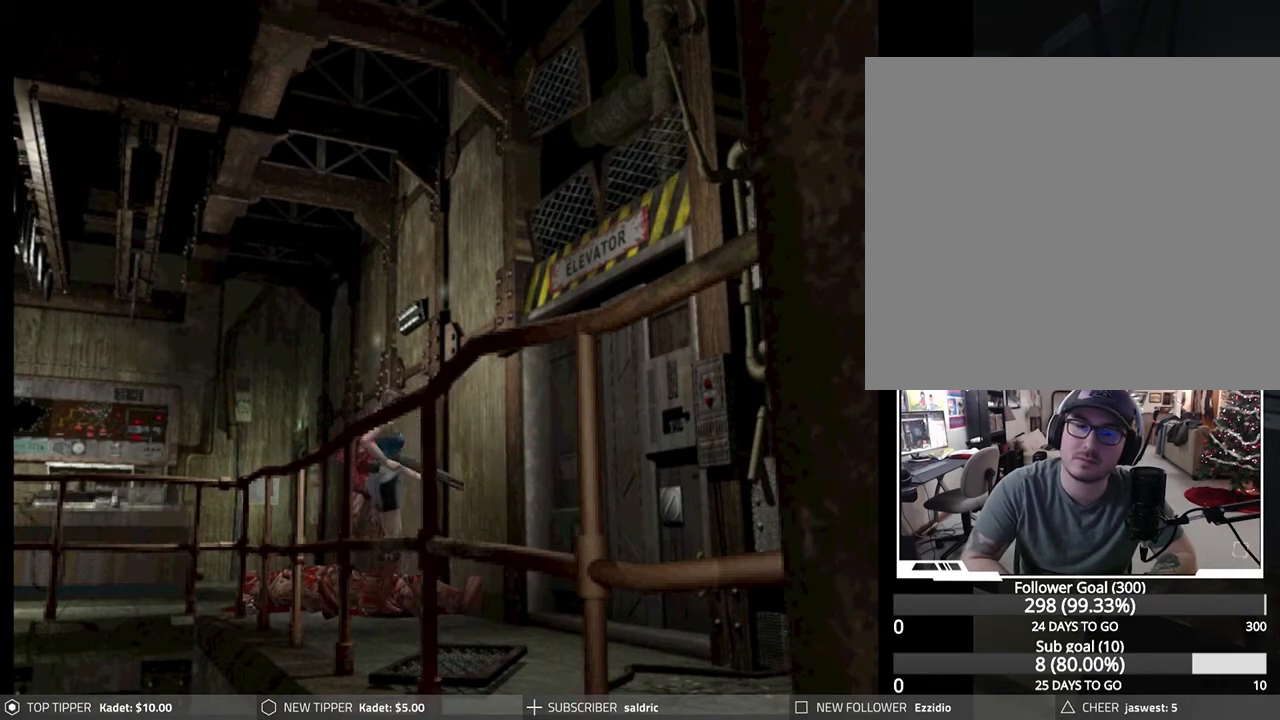
{"buttons": ["CROSS", "R1"], "left_stick": "center", "events": [[267, "CROSS", "down"]]}
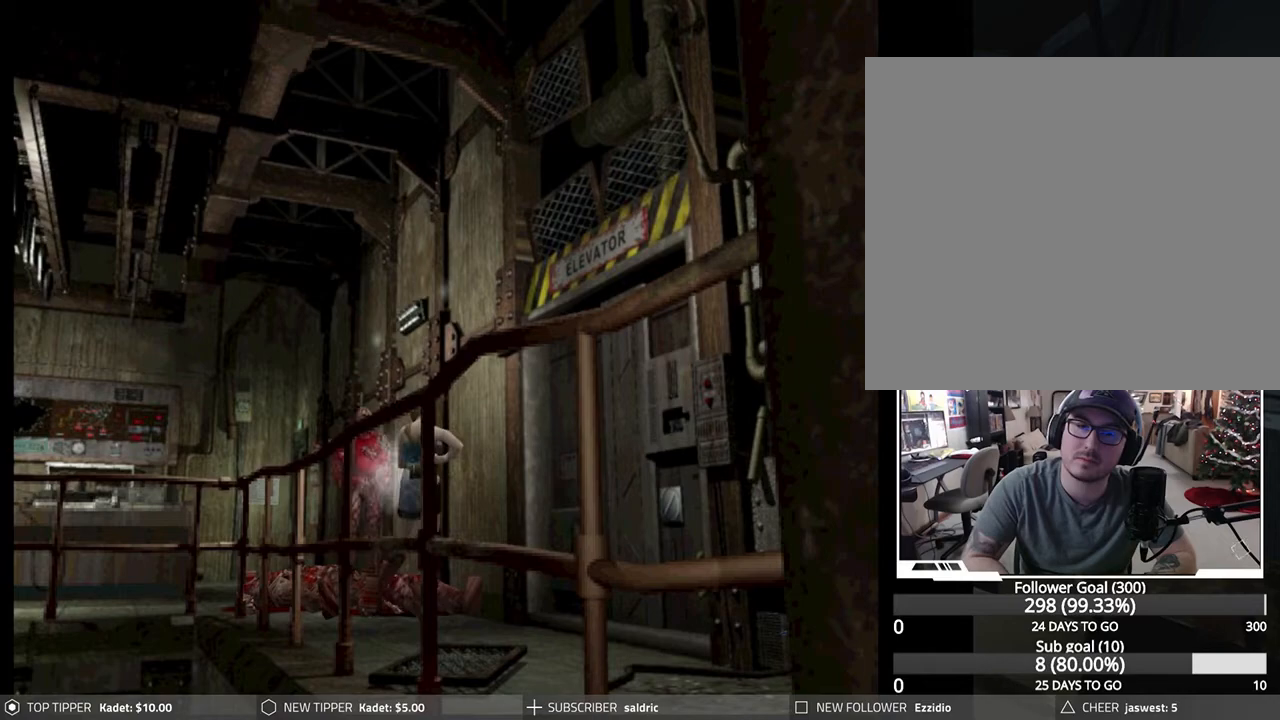
{"buttons": ["DPAD_LEFT"], "left_stick": "center", "events": [[33, "CROSS", "up"], [217, "R1", "up"], [283, "DPAD_LEFT", "down"]]}
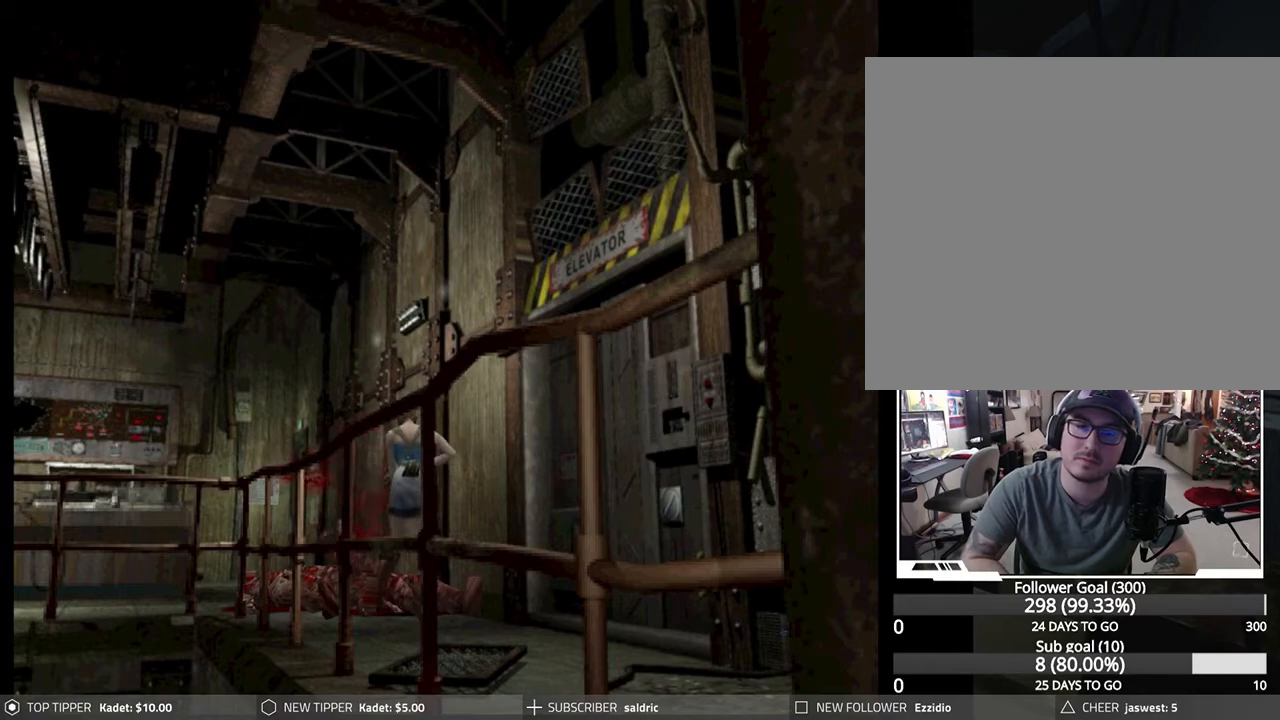
{"buttons": ["DPAD_LEFT"], "left_stick": "center", "events": []}
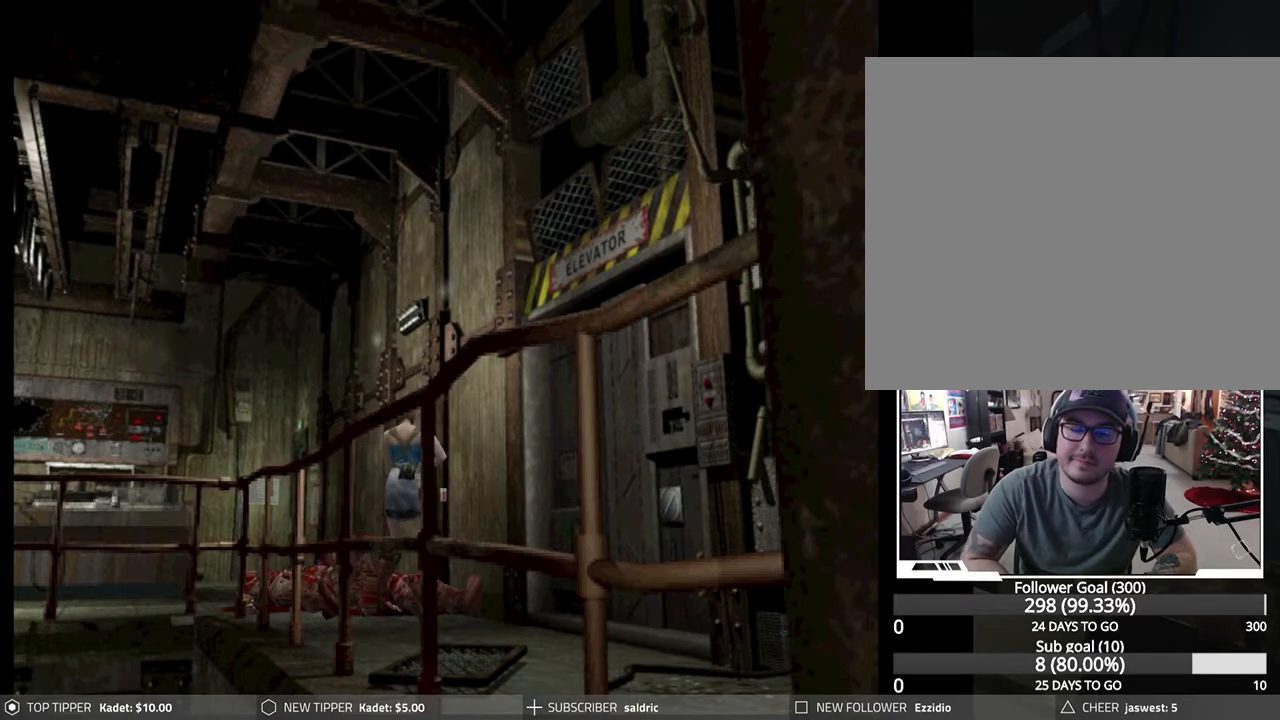
{"buttons": ["TRIANGLE"], "left_stick": "center", "events": [[267, "DPAD_LEFT", "up"], [267, "TRIANGLE", "down"], [367, "TRIANGLE", "up"], [417, "TRIANGLE", "down"]]}
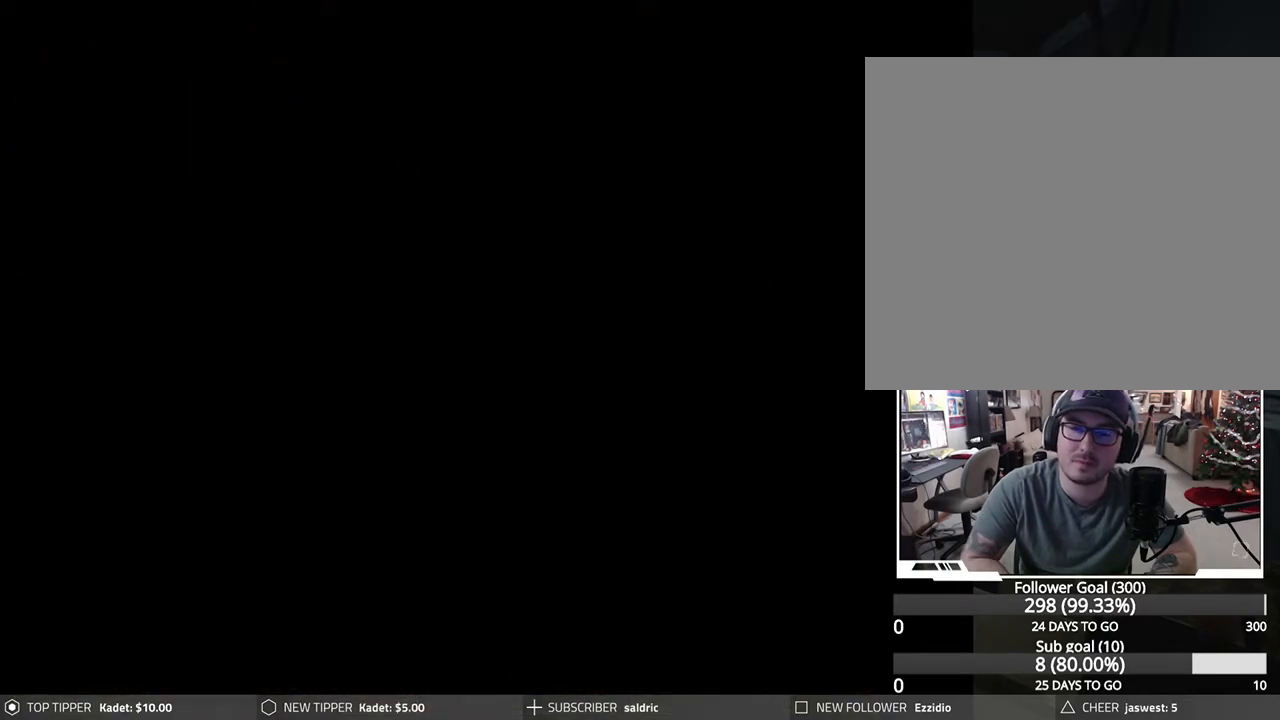
{"buttons": ["DPAD_DOWN"], "left_stick": "center", "events": [[17, "TRIANGLE", "up"], [500, "DPAD_DOWN", "down"]]}